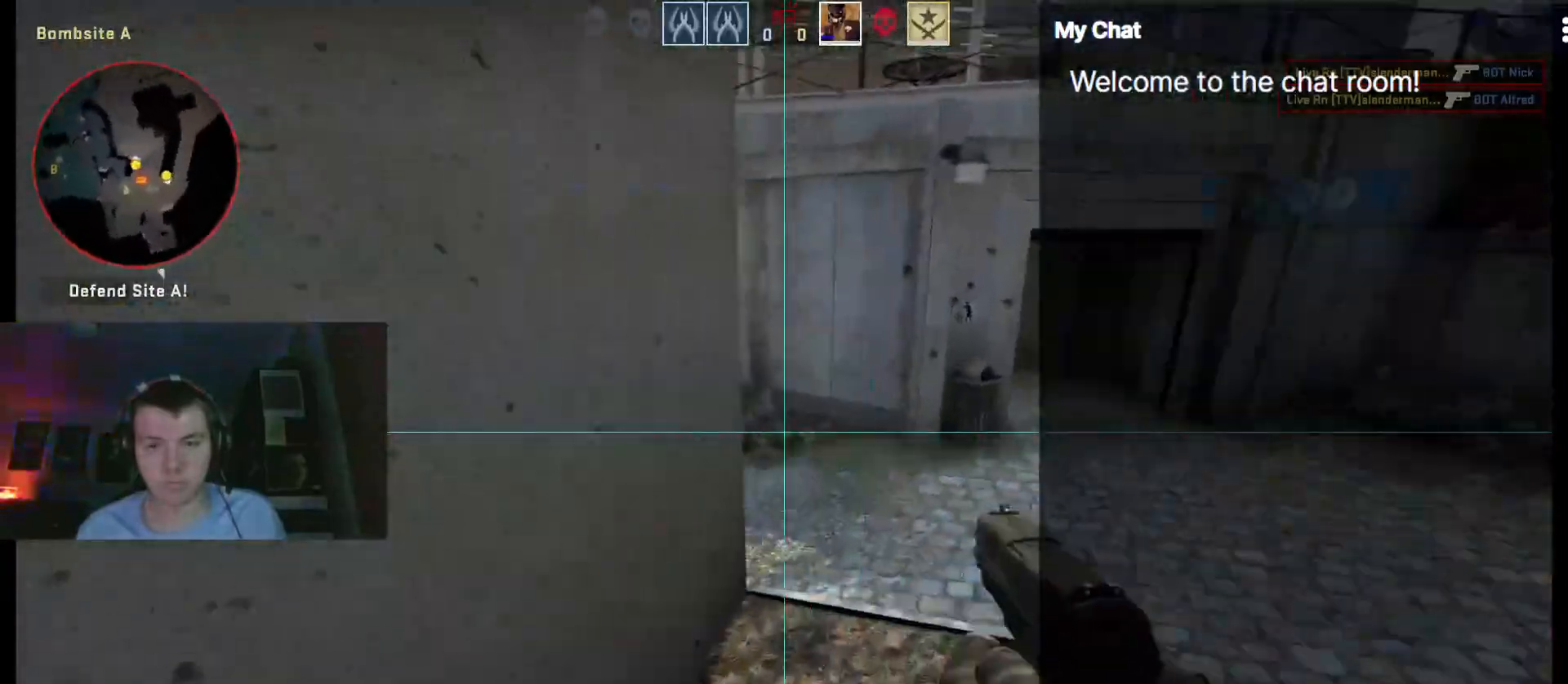
Gameplay with keyboard; each line is a JSON object with the keys held at the frame after it. "events" lists presses ("down") and releases ("up") of ".", "/", "0", "1", "2", "3", "4", "5", "6", "7", "8", "9", "a", "alt_l", "alt_r", "b", "backslash", "backspace", "c", "caps_lock", "comma", "ctrl_l", "ctrl_r", "d", "down", "e", "equals", "escape", "f", "f1", "f10", "f11", "f12", "f2", "f3", "f4", "f5", "f6", "f7", "f8", "f9", "g", "h", "i", "j", "k", "l", "lbracket", "left", "m", "minus", "n", "o", "p", "q", "quote", "r", "rbracket", "return", "right", "s", "semicolon", "shift_l", "shift_r", "space", "super", "t", "tab", "tilde", "u", "up", "v", "w", "x", "y" and "z" between this image and that frame as [ms after this image, input, new state], when the widget could be followed in between. No other keys are recorded. Mouse input is not recorded.
{"keys": ["d"], "events": [[467, "w", "up"]]}
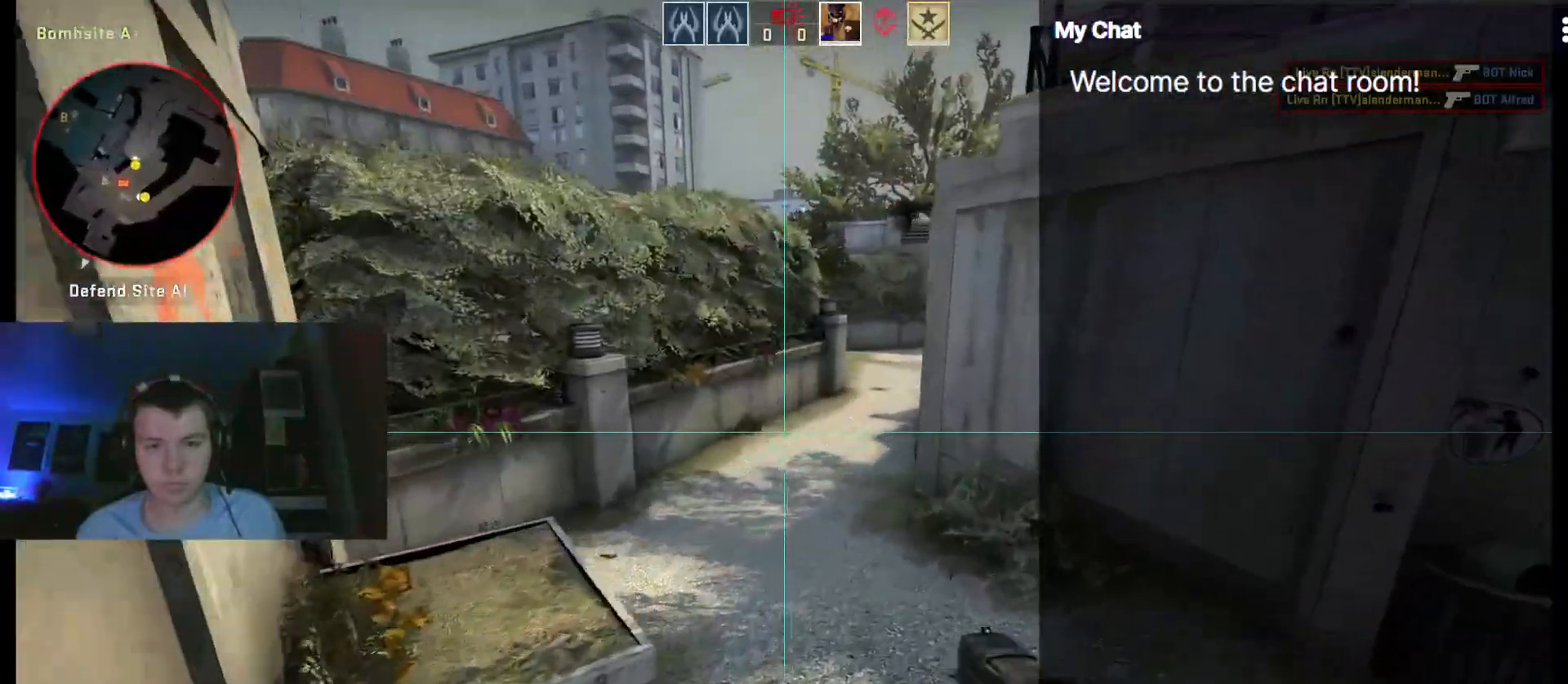
{"keys": ["d"], "events": []}
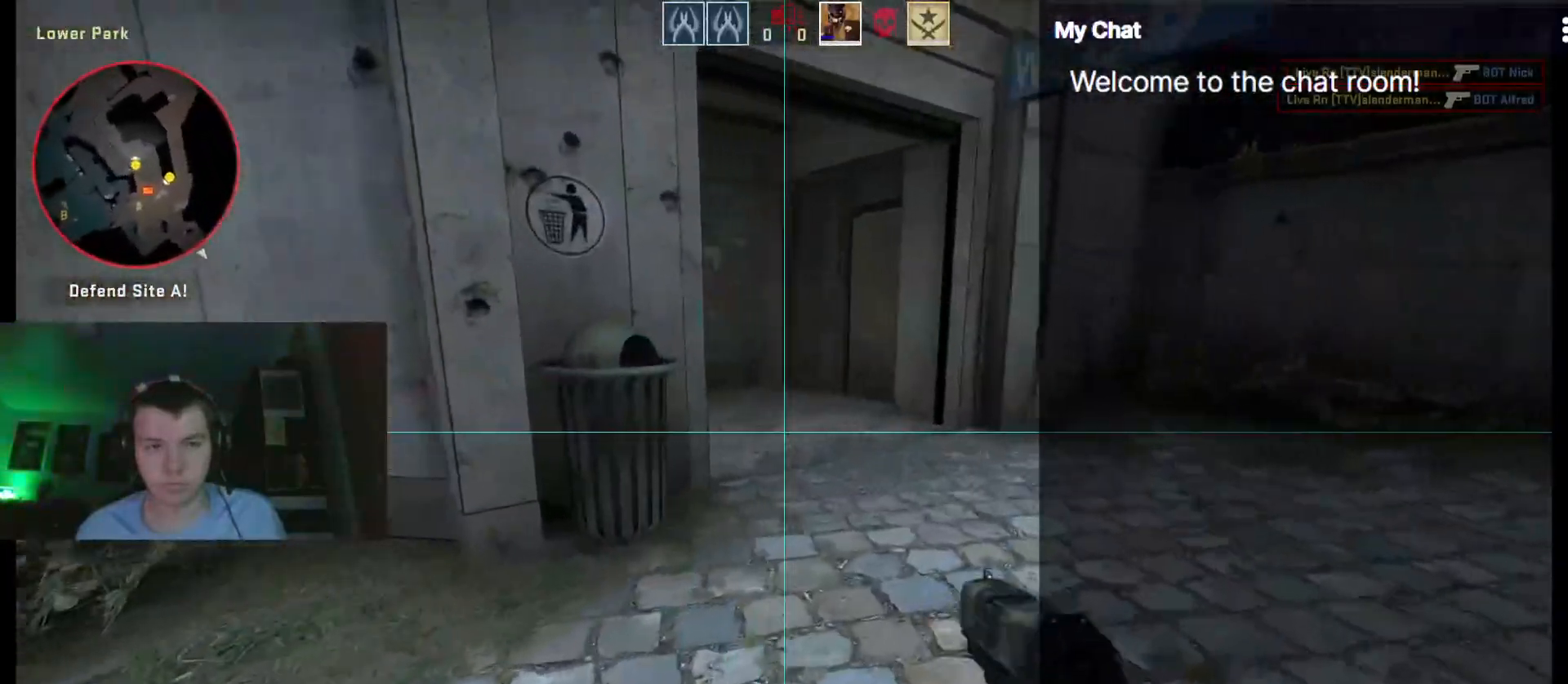
{"keys": ["d", "w"], "events": [[117, "w", "down"]]}
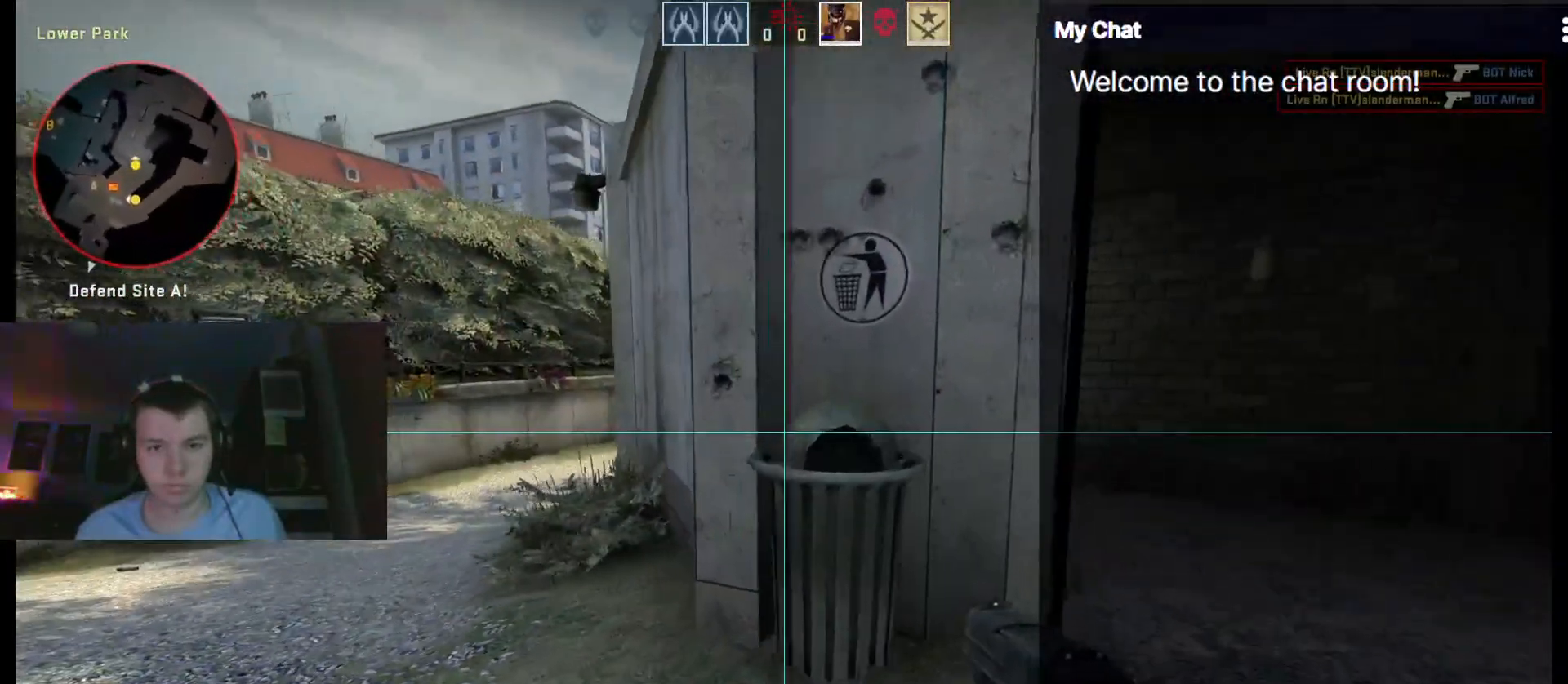
{"keys": ["w"], "events": [[400, "d", "up"]]}
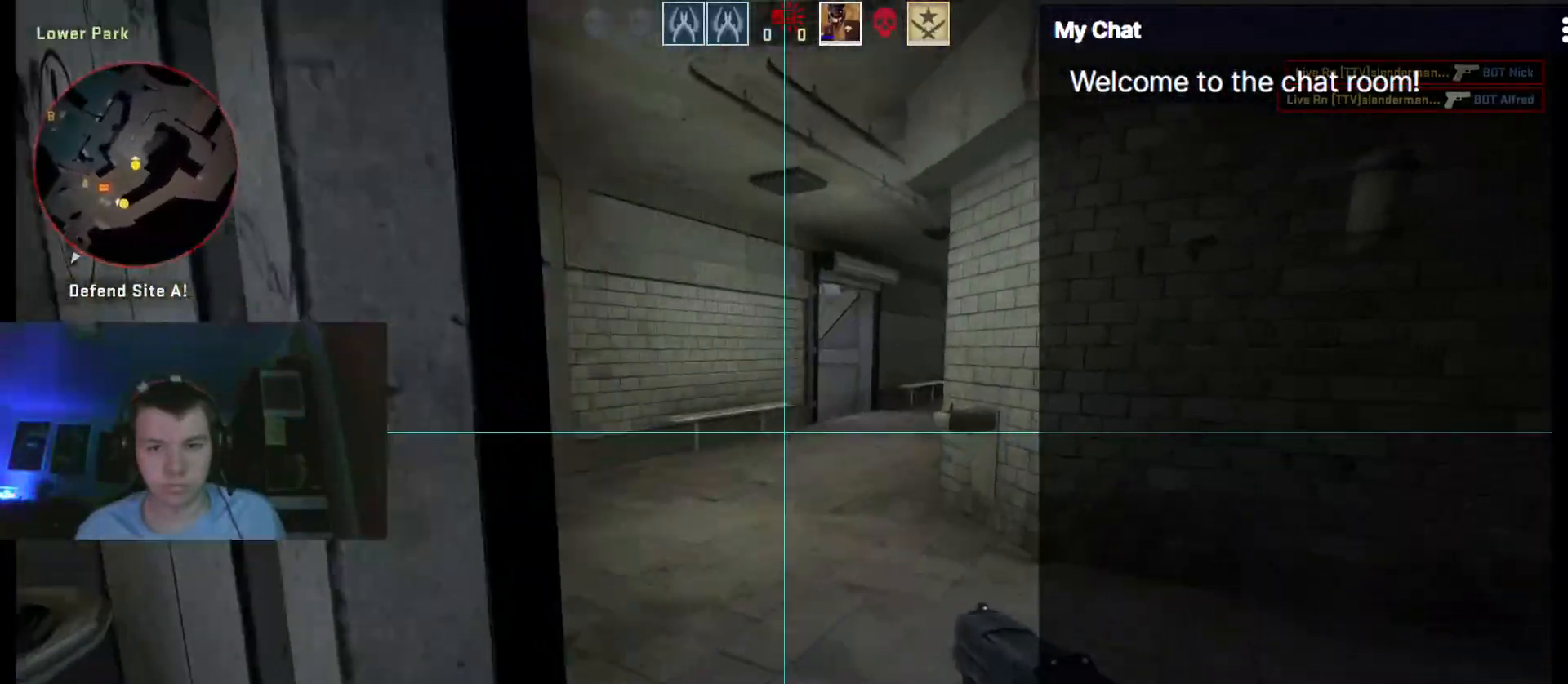
{"keys": ["w"], "events": [[83, "3", "down"], [217, "3", "up"]]}
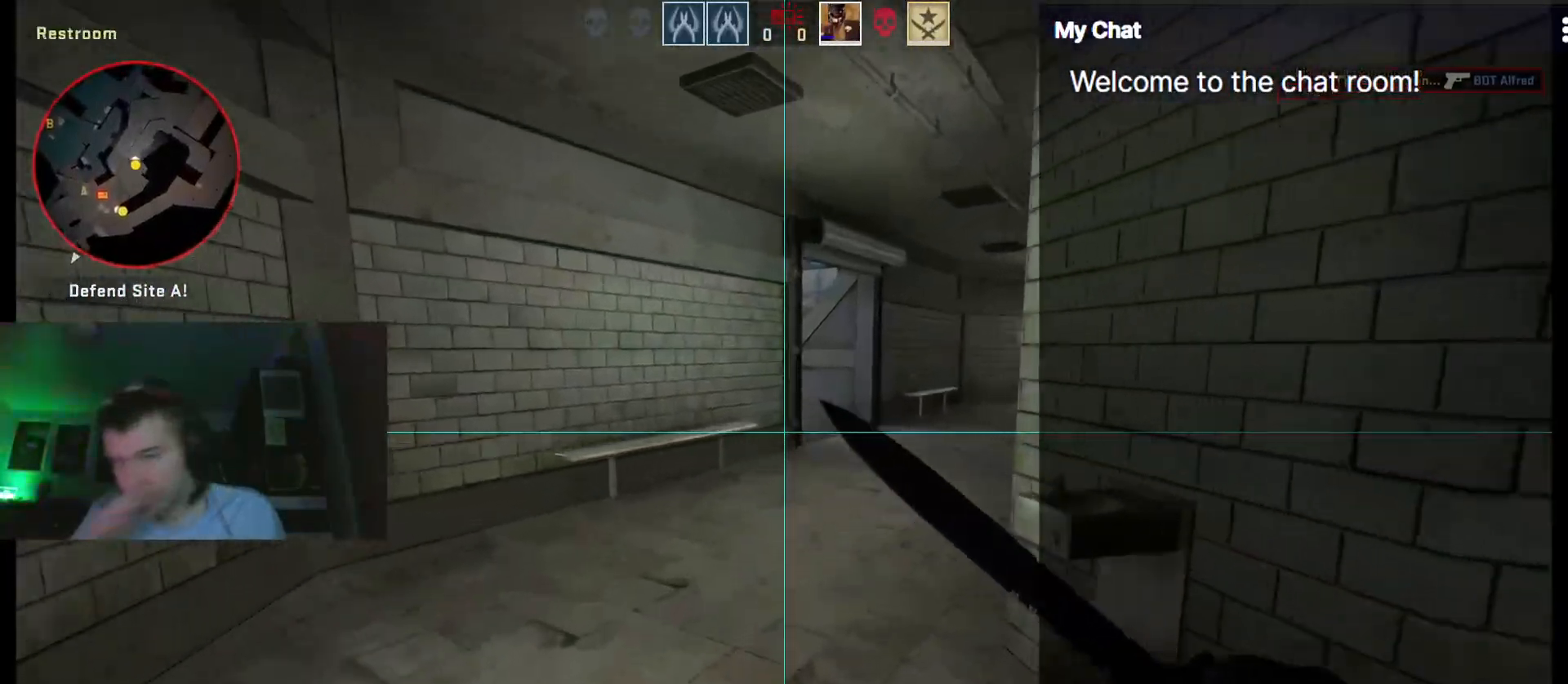
{"keys": ["w"], "events": [[317, "d", "down"], [500, "d", "up"]]}
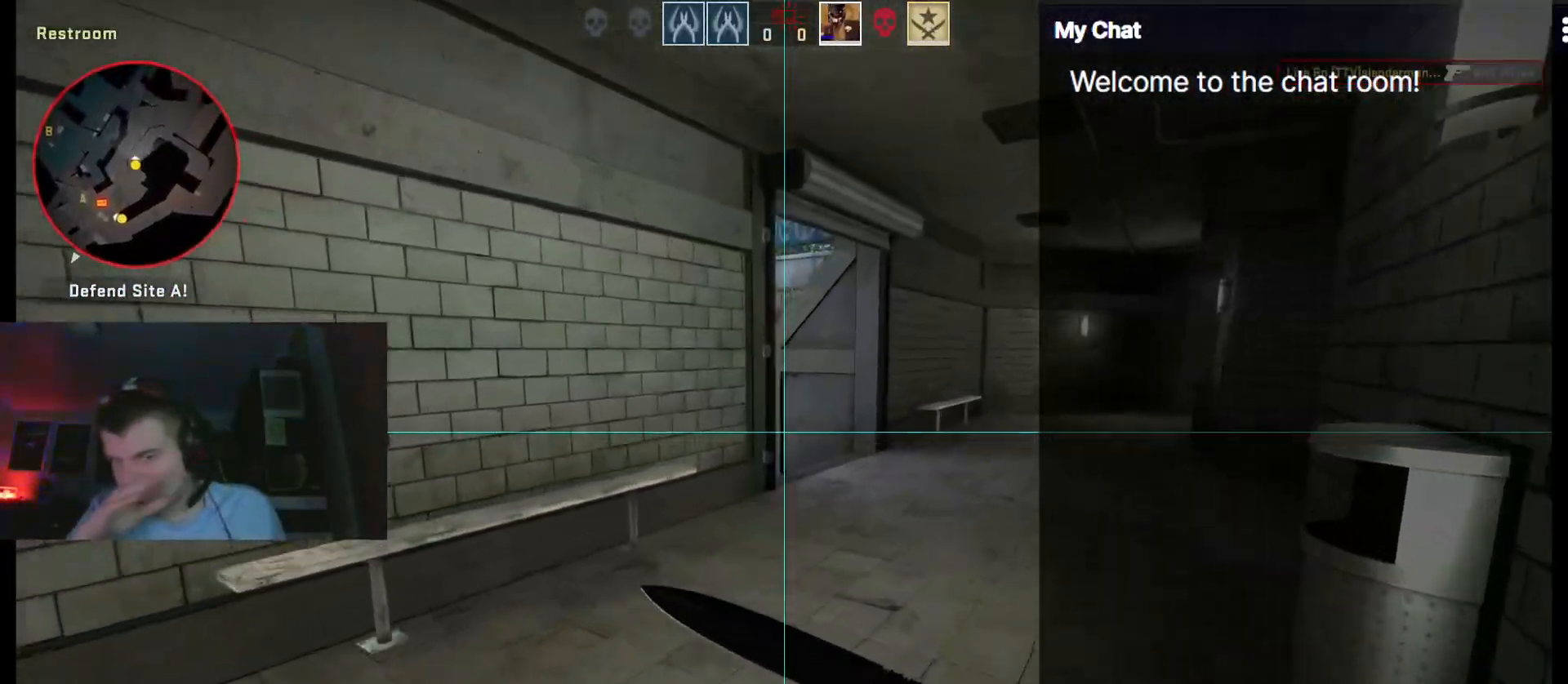
{"keys": ["w"], "events": [[200, "d", "down"], [383, "d", "up"]]}
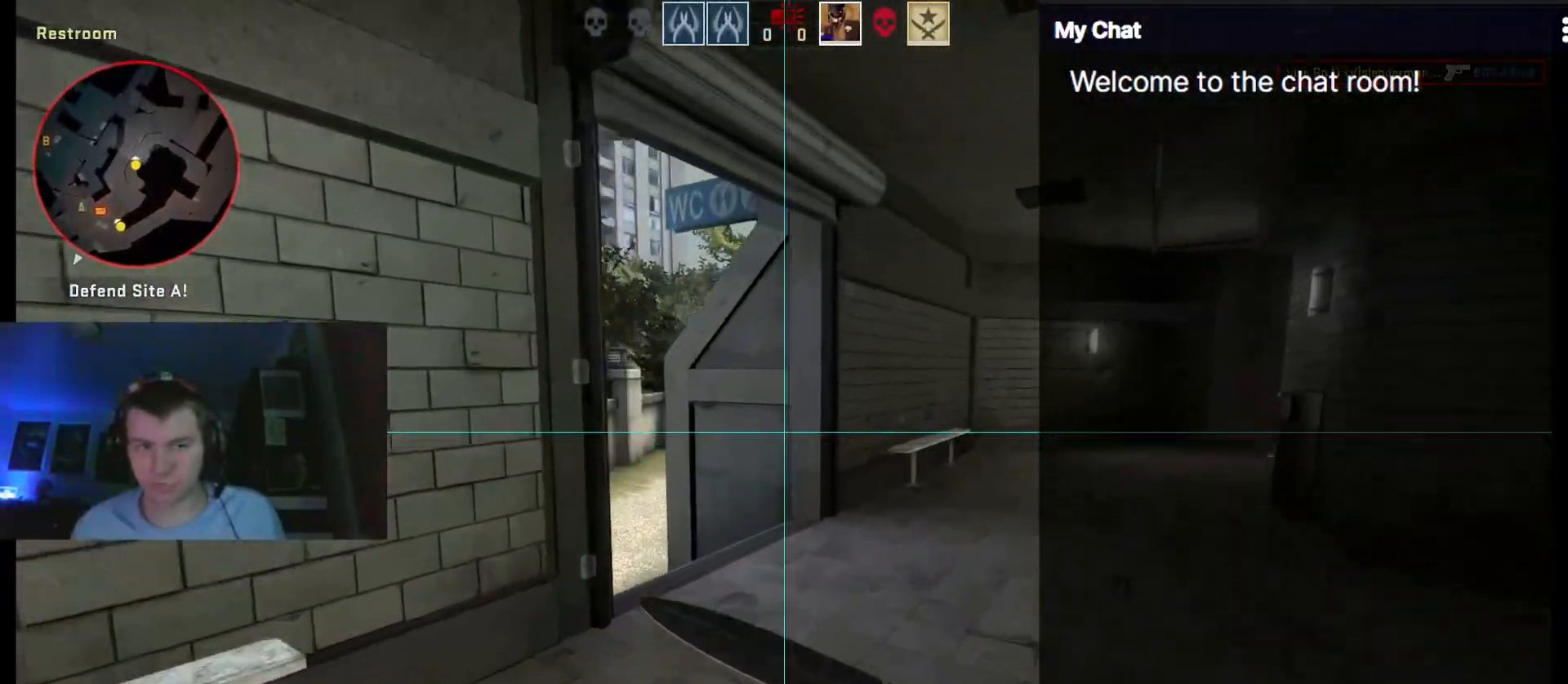
{"keys": ["w"], "events": []}
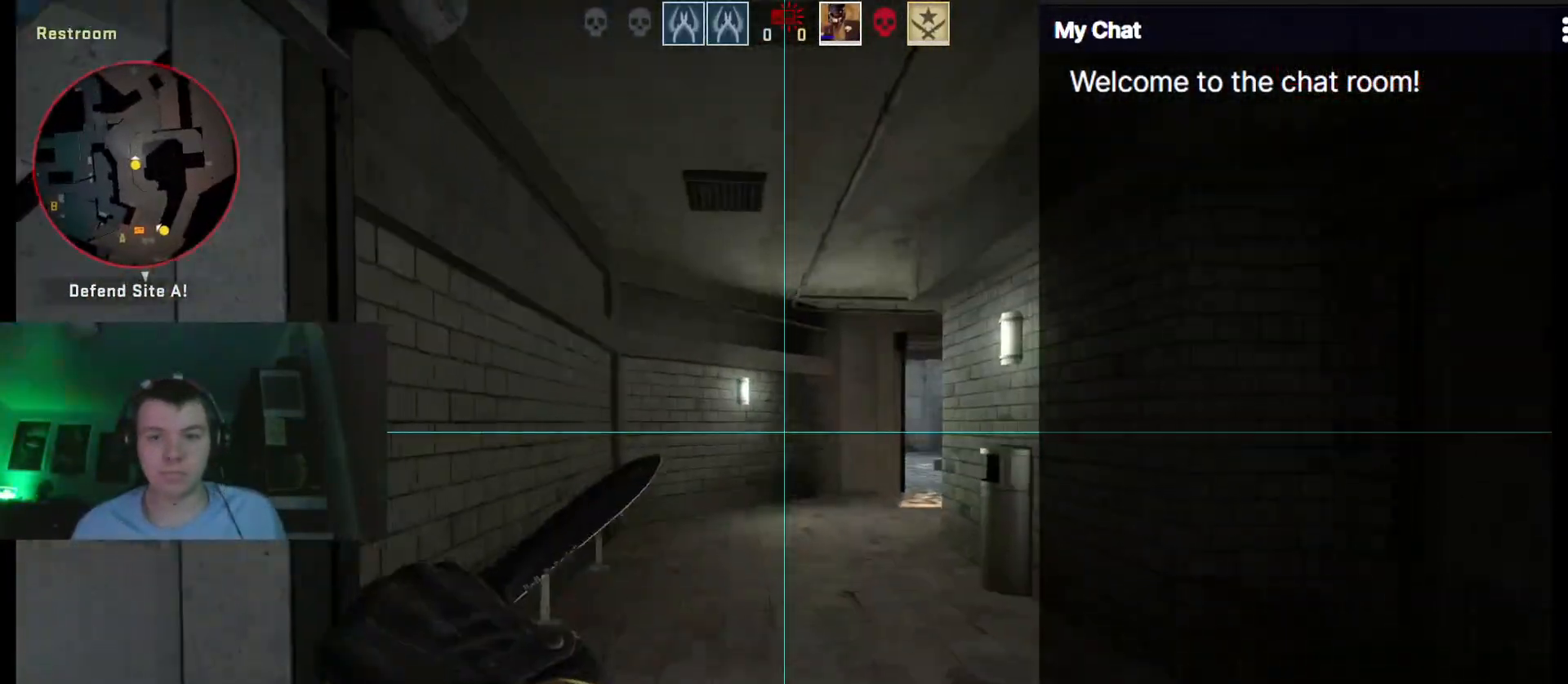
{"keys": ["d", "w"], "events": [[250, "2", "down"], [300, "space", "down"], [350, "2", "up"], [400, "space", "up"], [483, "d", "down"]]}
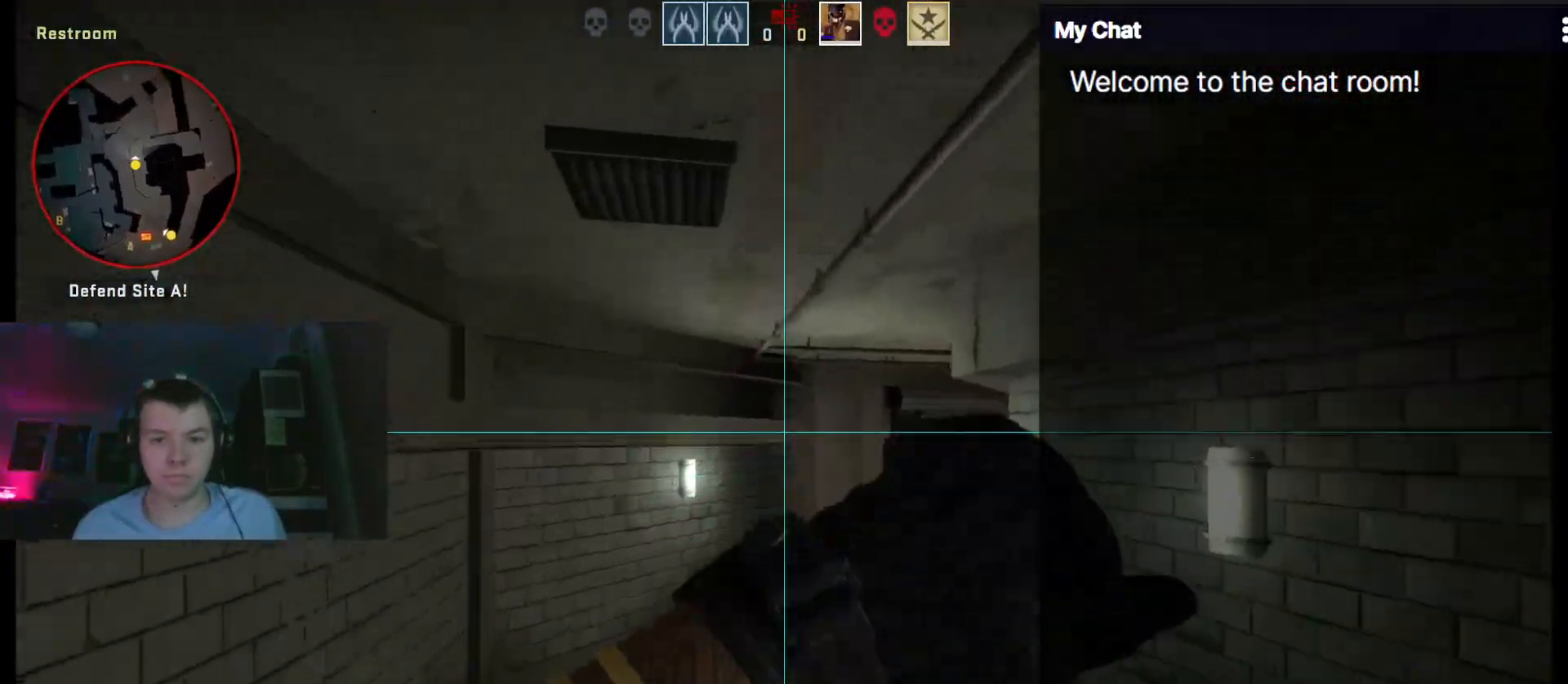
{"keys": ["a", "w"], "events": [[33, "w", "up"], [267, "a", "down"], [267, "d", "up"], [450, "w", "down"]]}
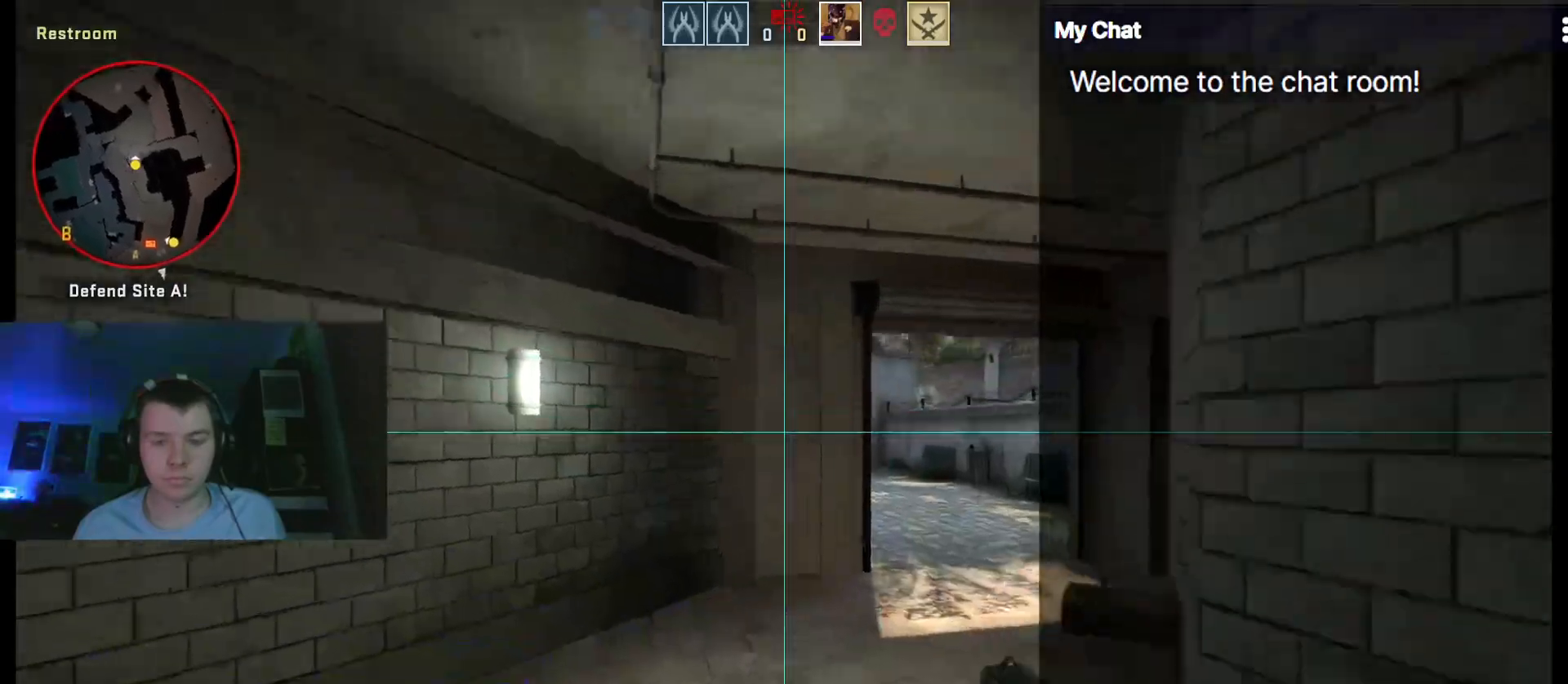
{"keys": ["d", "w"], "events": [[50, "a", "up"], [333, "d", "down"]]}
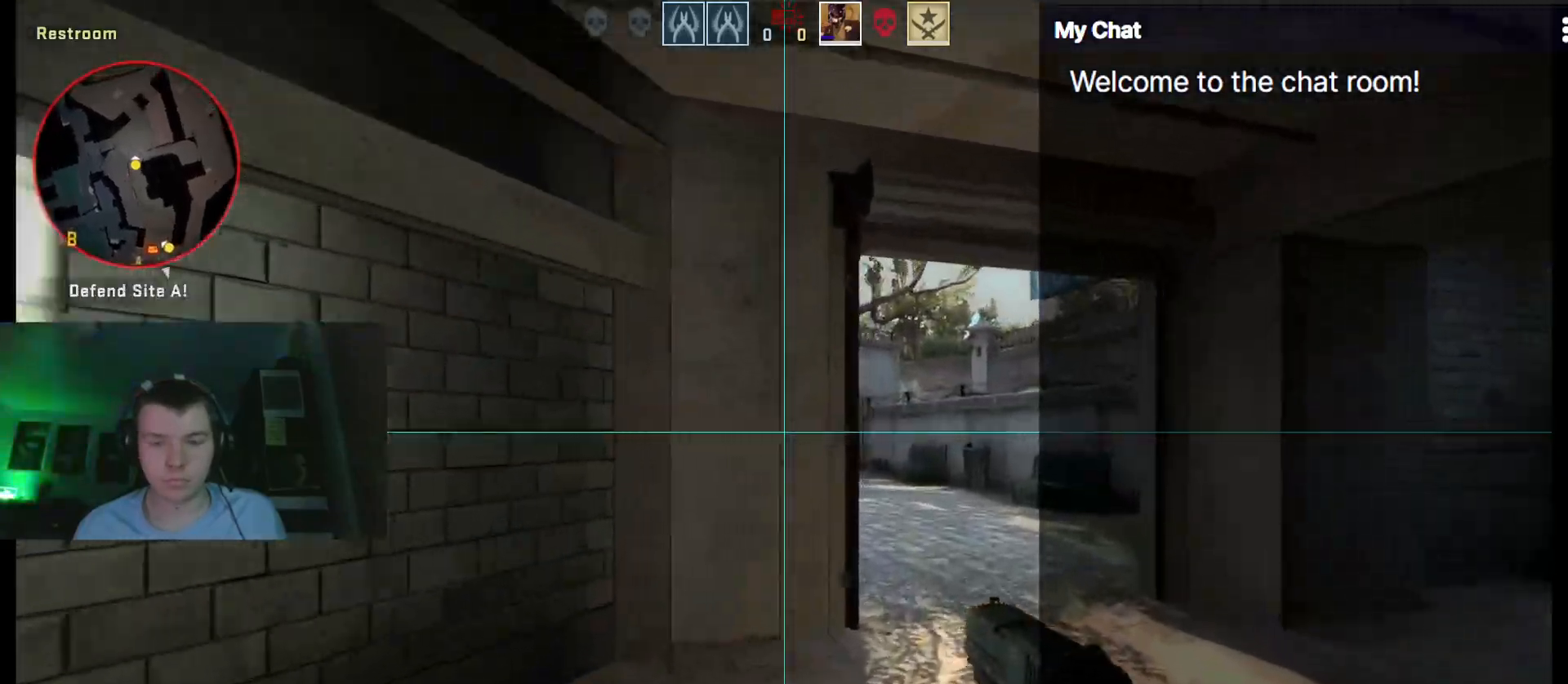
{"keys": ["d", "w"], "events": []}
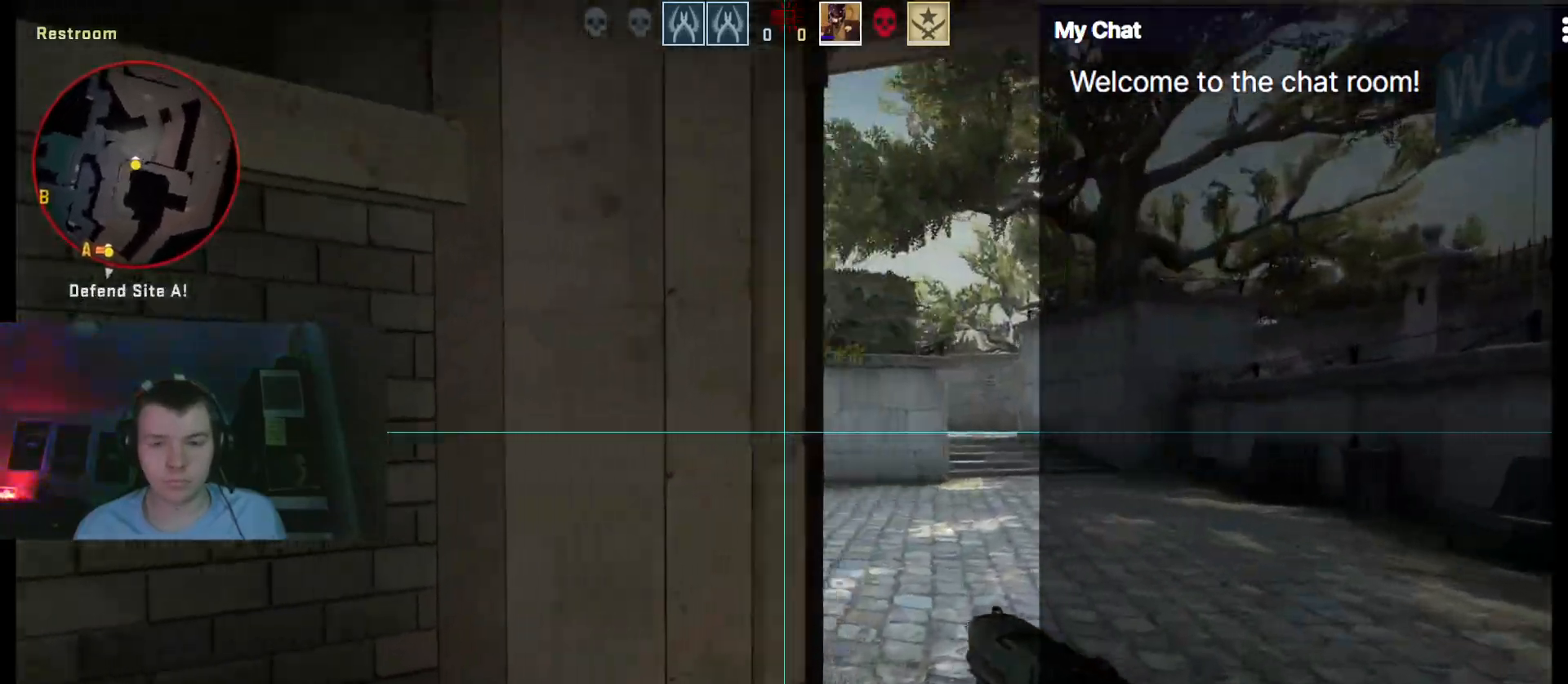
{"keys": ["d", "w"], "events": []}
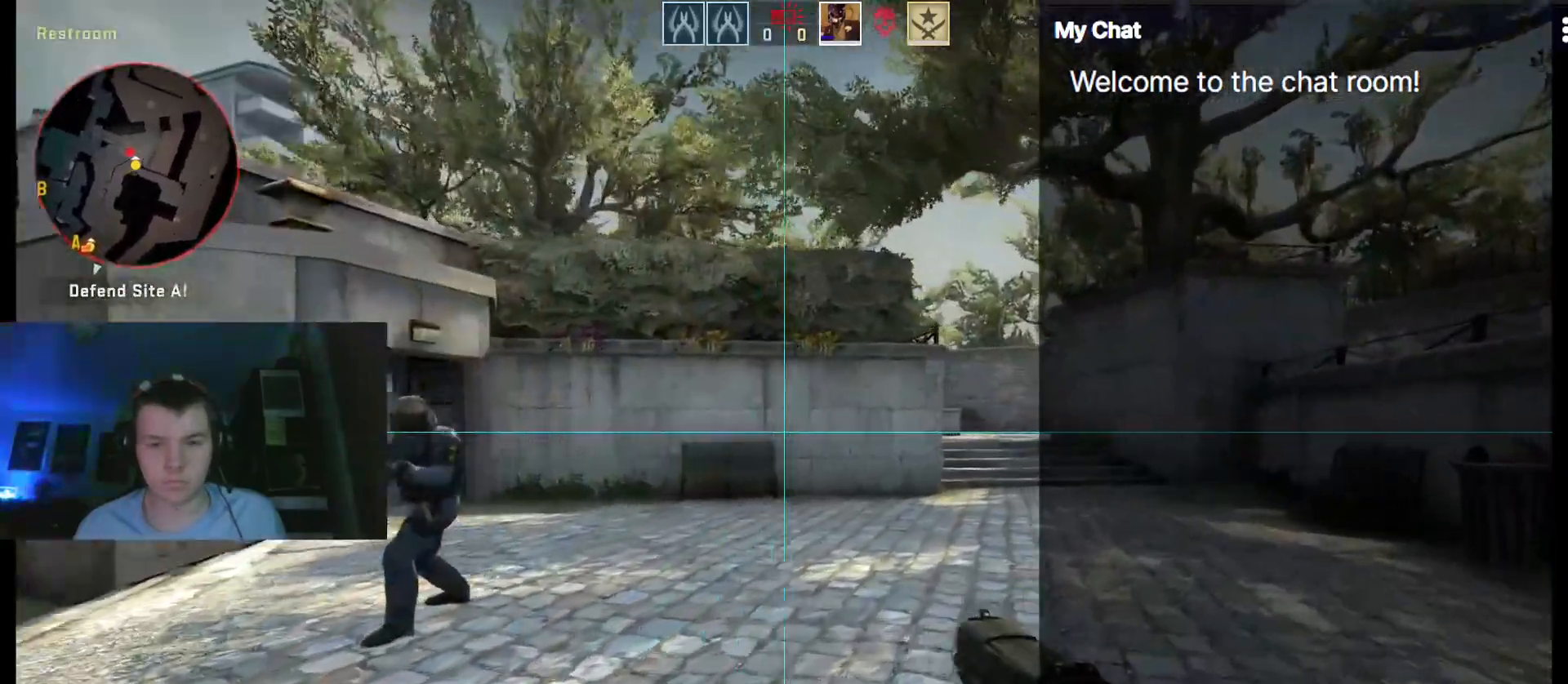
{"keys": ["a", "ctrl_l", "w"], "events": [[67, "a", "down"], [67, "d", "up"], [117, "w", "up"], [267, "w", "down"], [483, "ctrl_l", "down"]]}
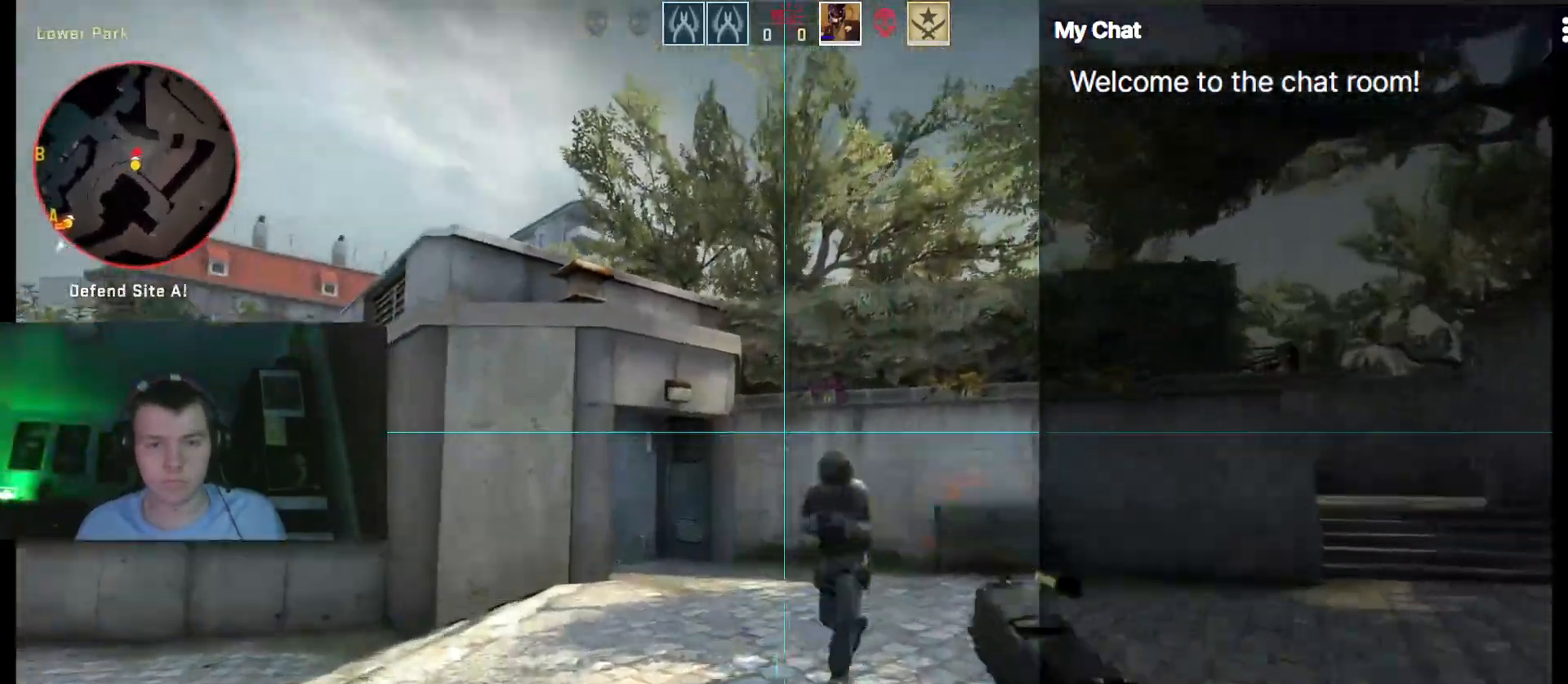
{"keys": ["ctrl_l", "d", "w"], "events": [[33, "a", "up"], [450, "d", "down"]]}
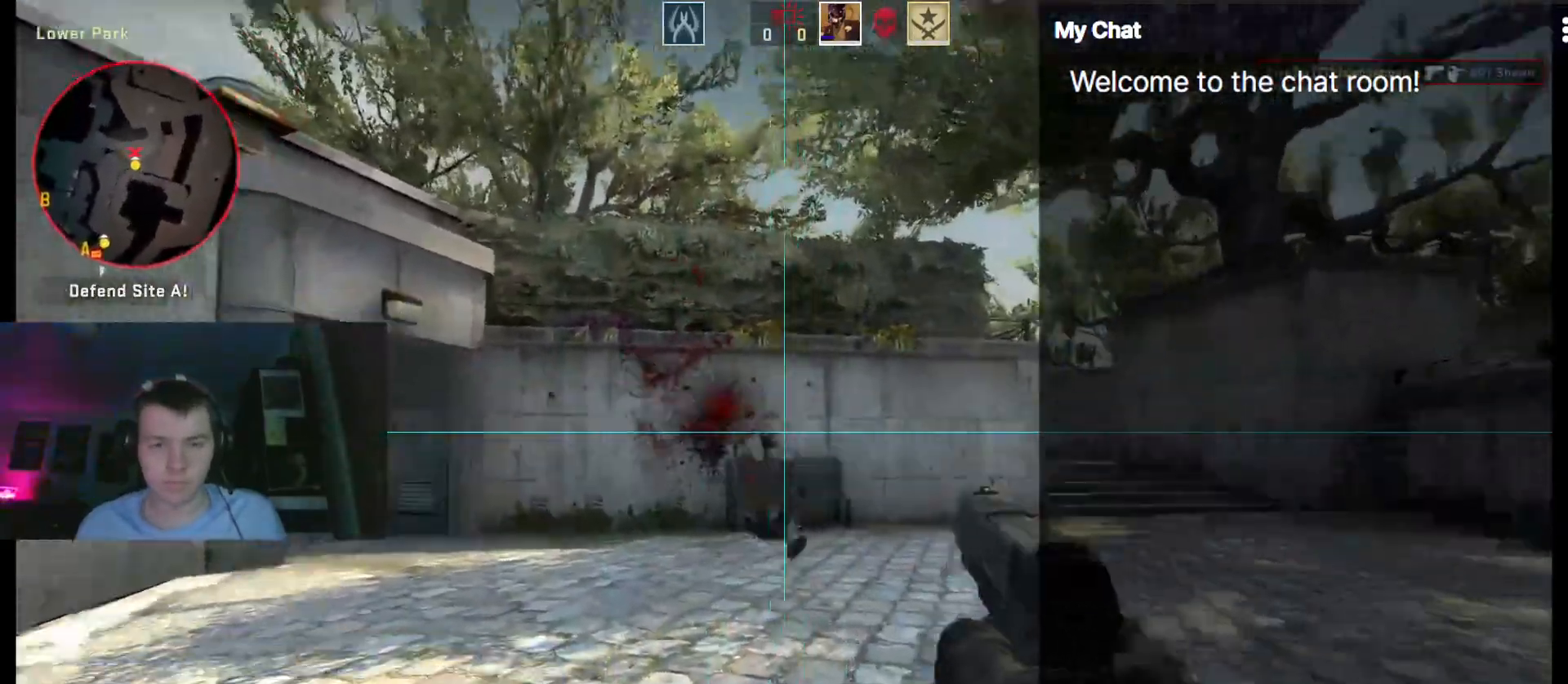
{"keys": ["w"], "events": [[183, "ctrl_l", "up"], [233, "d", "up"], [317, "r", "down"], [450, "r", "up"]]}
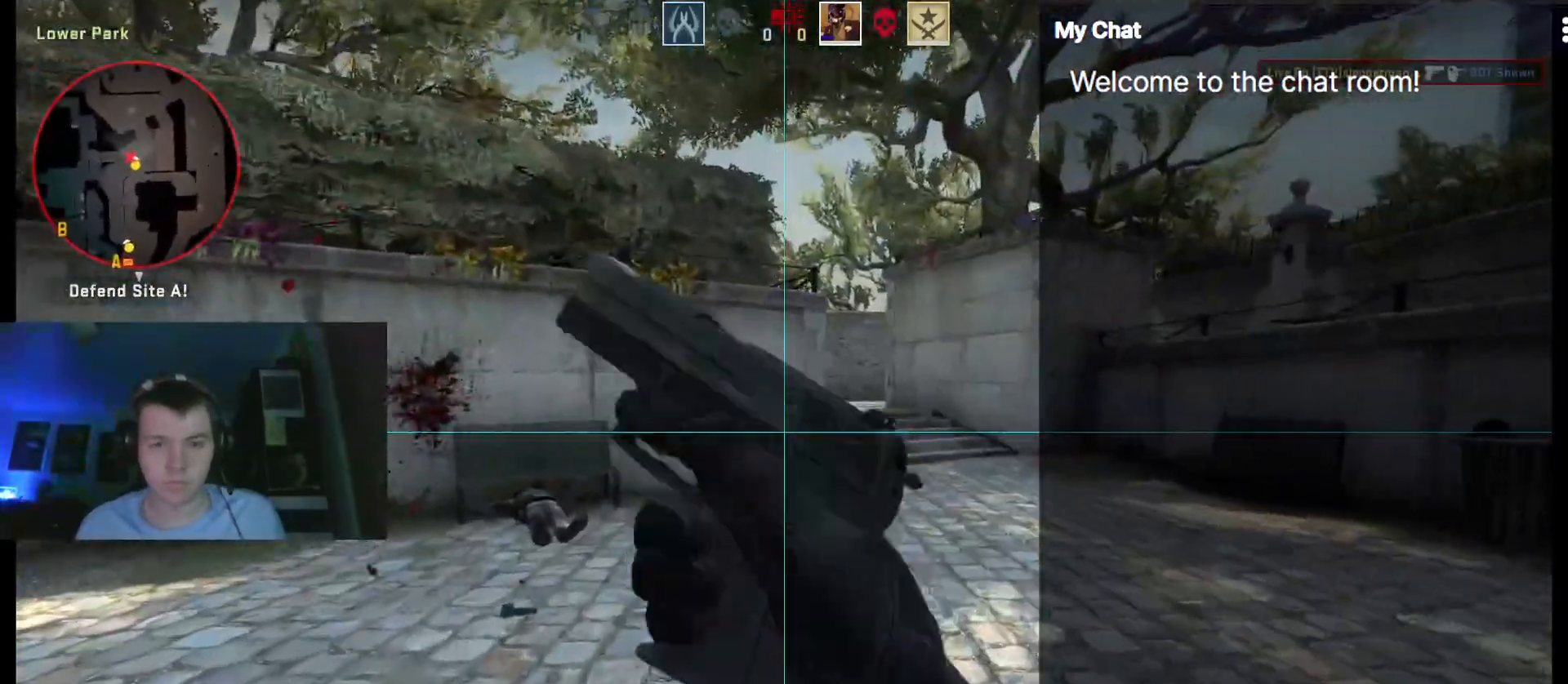
{"keys": ["a", "w"], "events": [[100, "d", "down"], [283, "d", "up"], [417, "a", "down"]]}
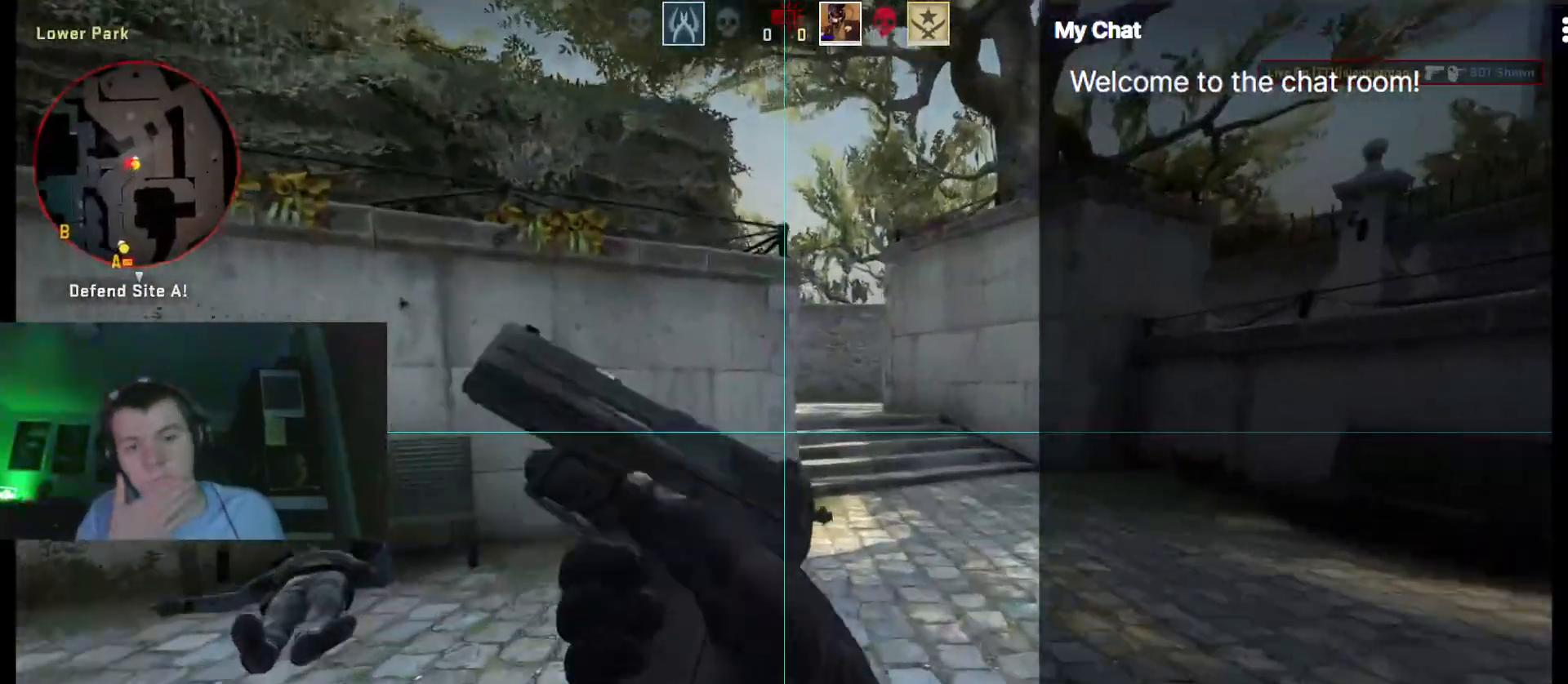
{"keys": ["w"], "events": [[100, "a", "up"], [150, "d", "down"], [483, "d", "up"]]}
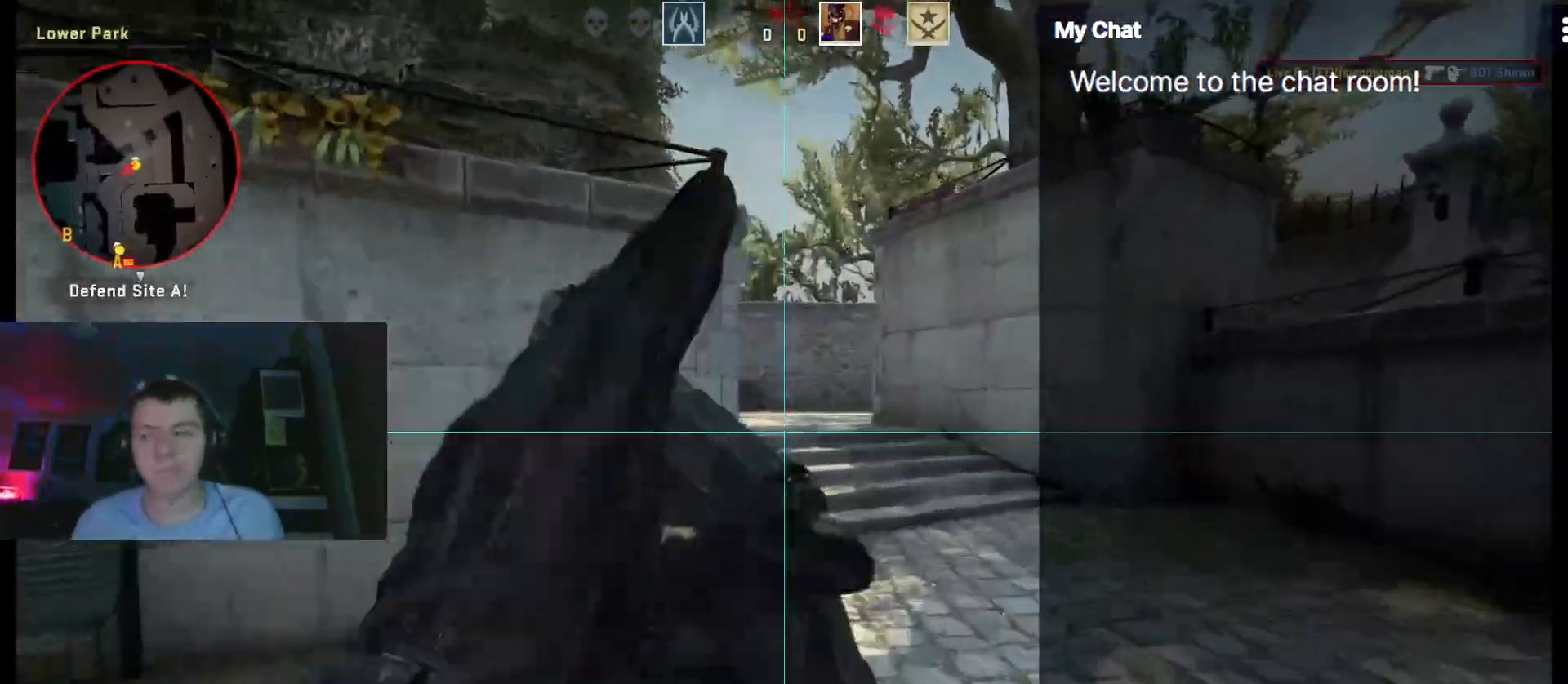
{"keys": ["d", "w"], "events": [[117, "3", "down"], [217, "2", "down"], [250, "3", "up"], [350, "2", "up"], [433, "d", "down"]]}
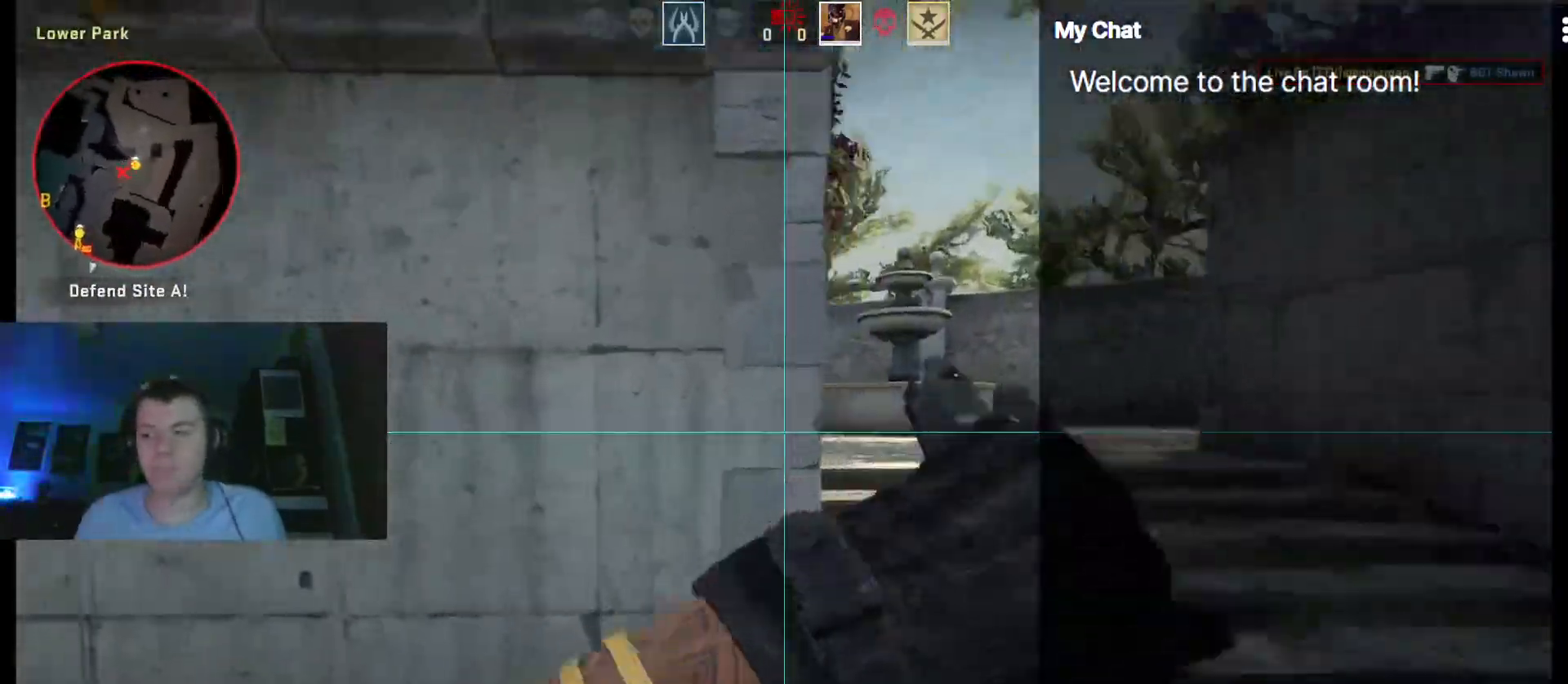
{"keys": ["d", "space", "w"], "events": [[400, "w", "up"], [450, "space", "down"], [450, "w", "down"]]}
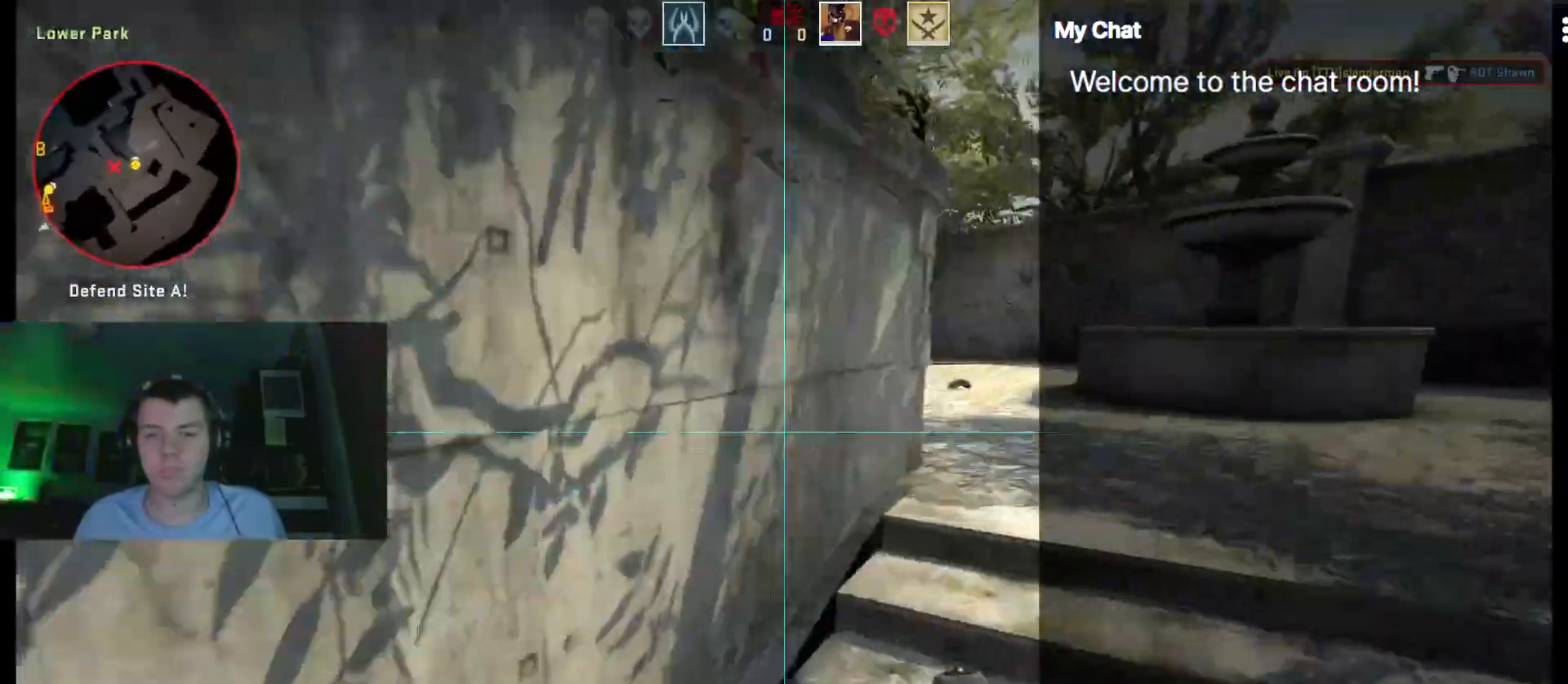
{"keys": ["d", "w"], "events": [[33, "w", "up"], [83, "space", "up"], [367, "w", "down"]]}